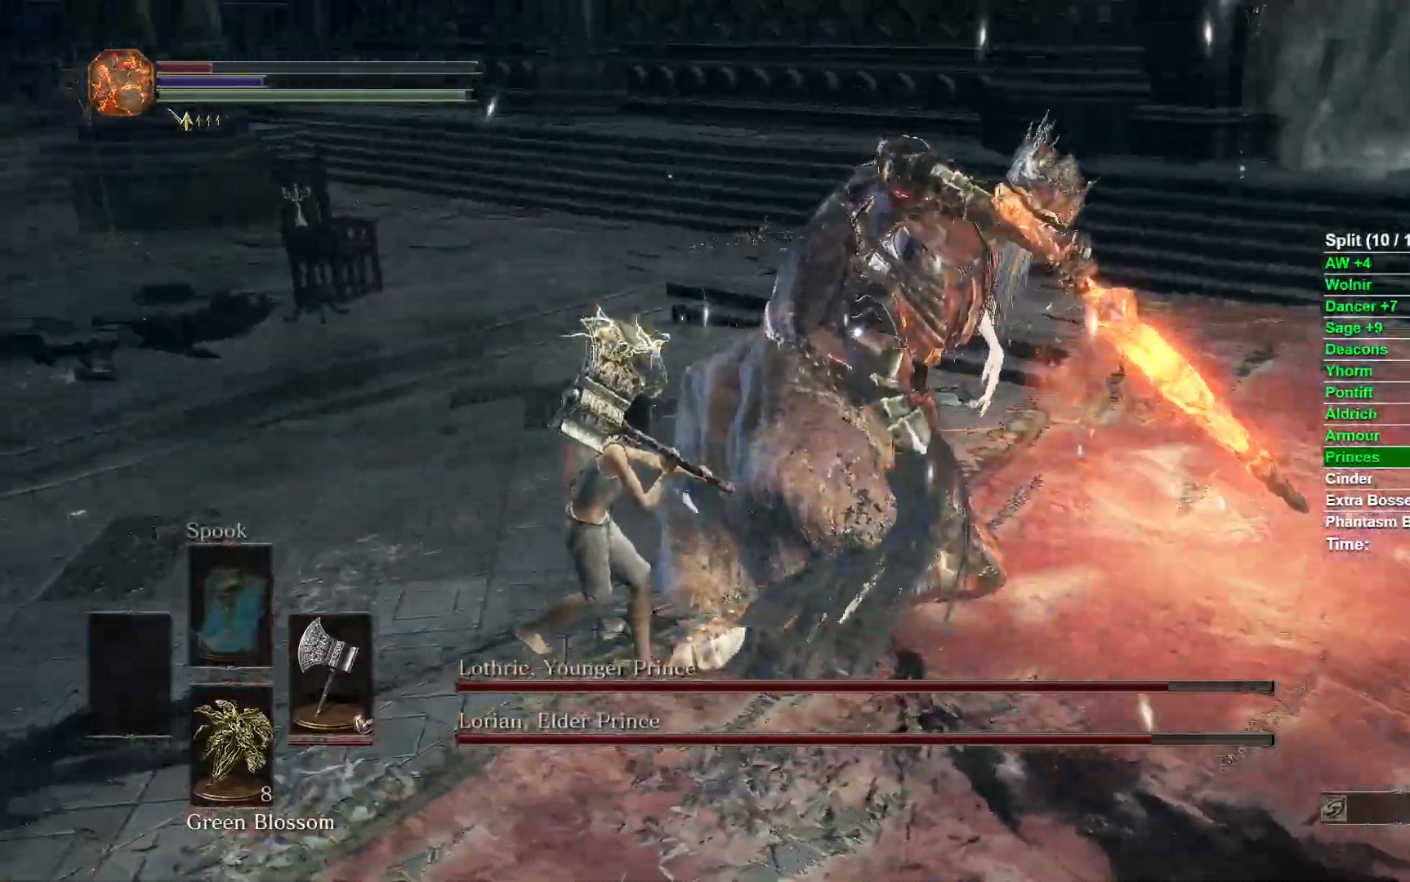
Gameplay with a controller (Xbox layout); each line is a JSON object with the inputs held at the frame after it. "events" lists button and stick changes between this image and that frame as [ms after this image, input, new state], when the widget could be followed in between. Not read: START.
{"buttons": [], "left_stick": "up-left", "right_stick": "center", "events": []}
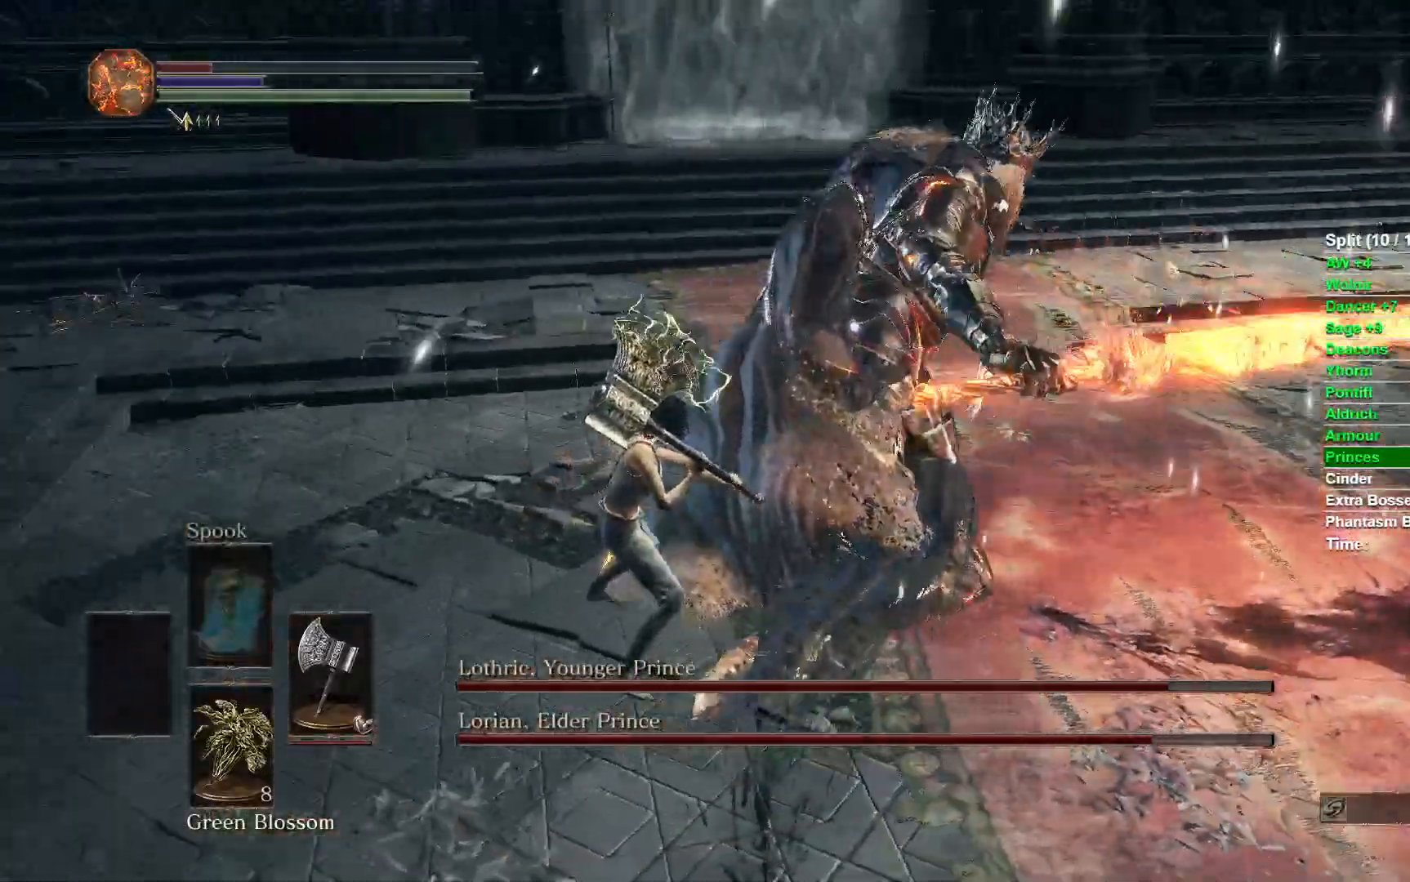
{"buttons": [], "left_stick": "right", "right_stick": "center", "events": [[83, "left_stick", "left"], [250, "left_stick", "down"], [400, "left_stick", "down-right"], [500, "left_stick", "right"]]}
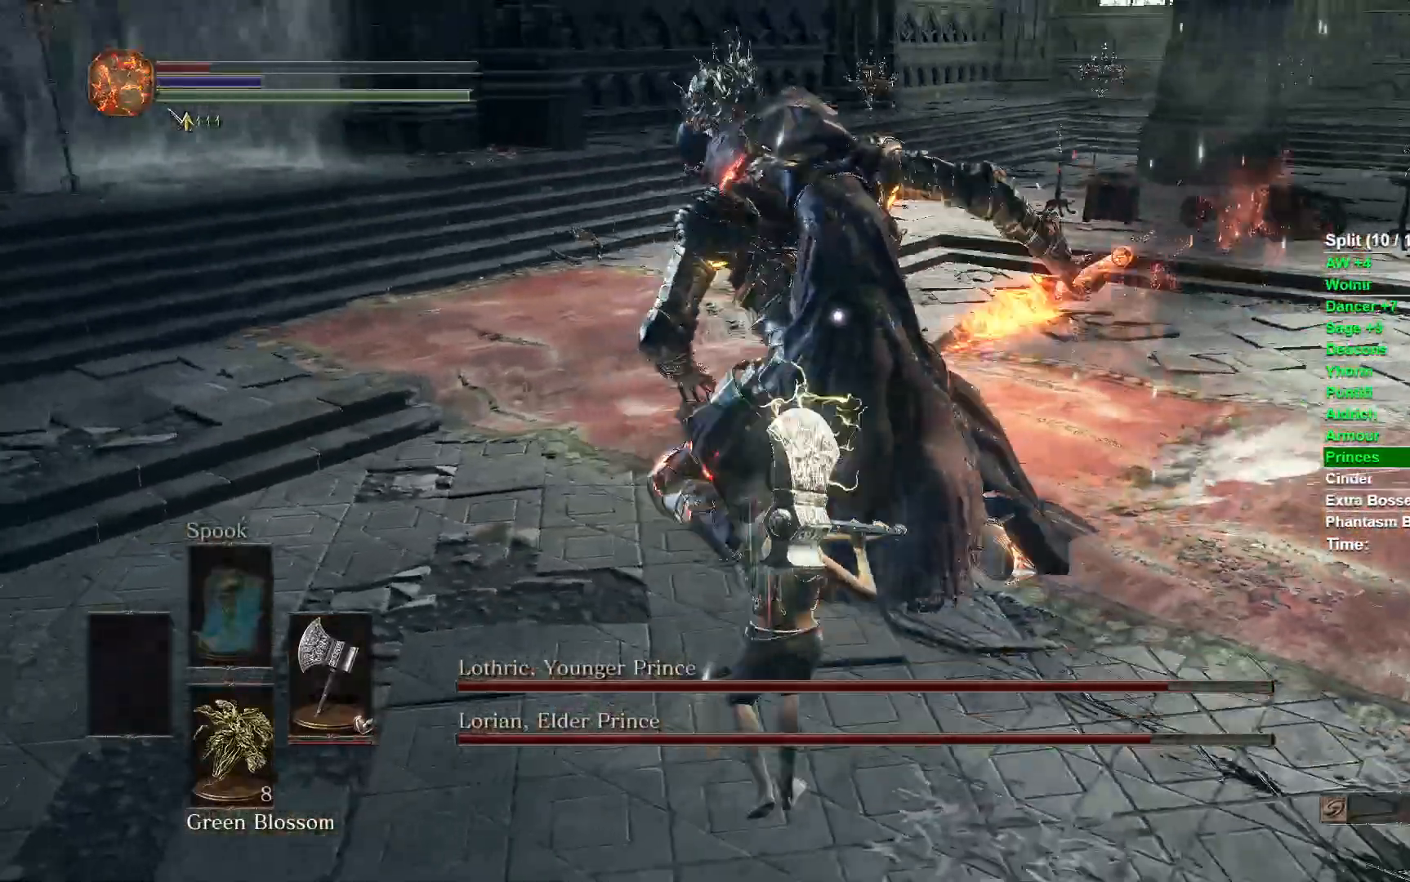
{"buttons": ["B"], "left_stick": "up", "right_stick": "center", "events": [[117, "B", "down"], [133, "left_stick", "up-right"], [417, "B", "up"], [500, "B", "down"], [500, "left_stick", "up"]]}
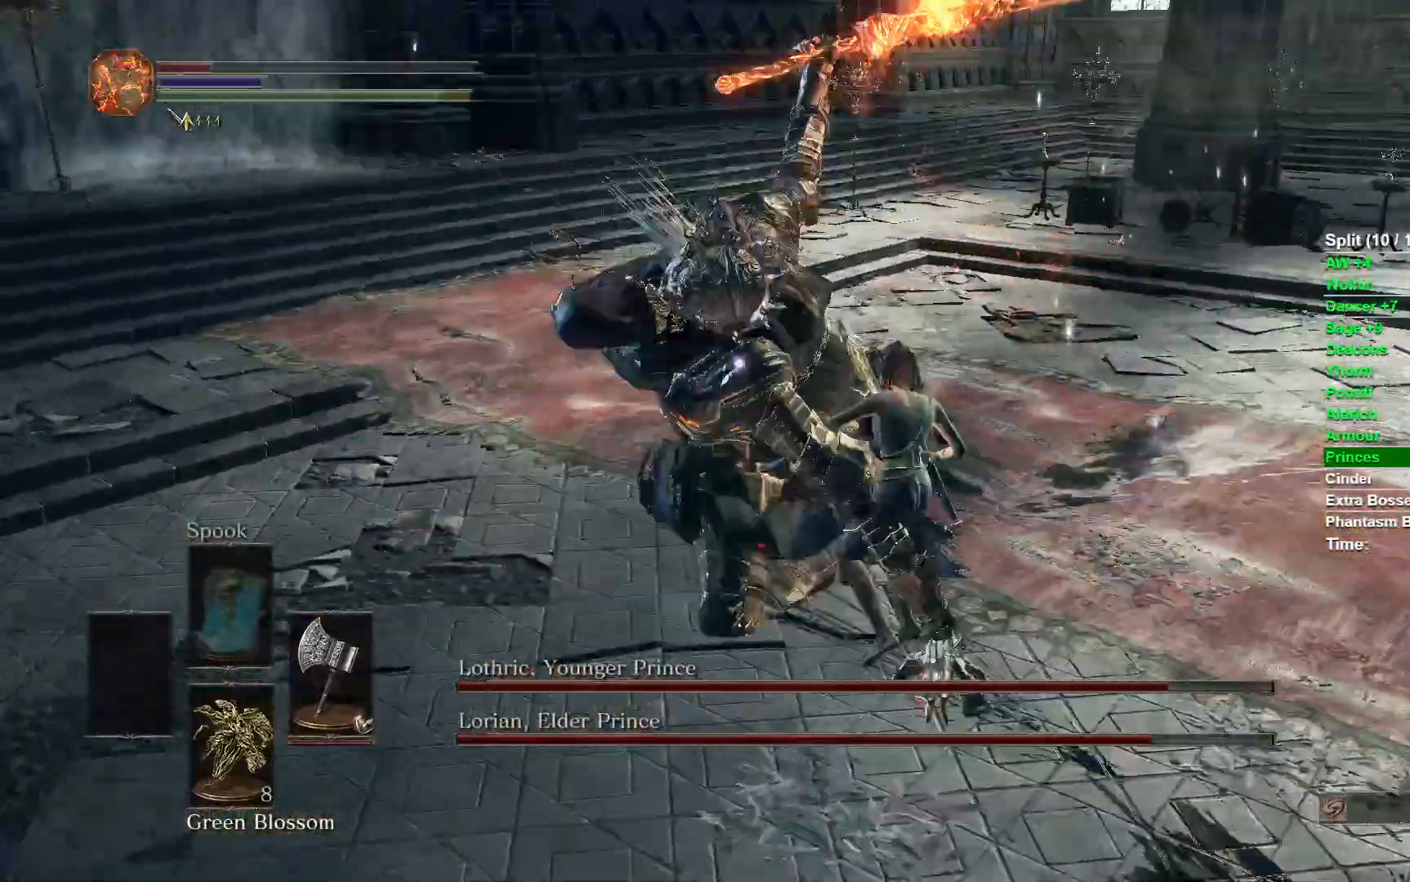
{"buttons": [], "left_stick": "up", "right_stick": "center", "events": [[50, "B", "up"]]}
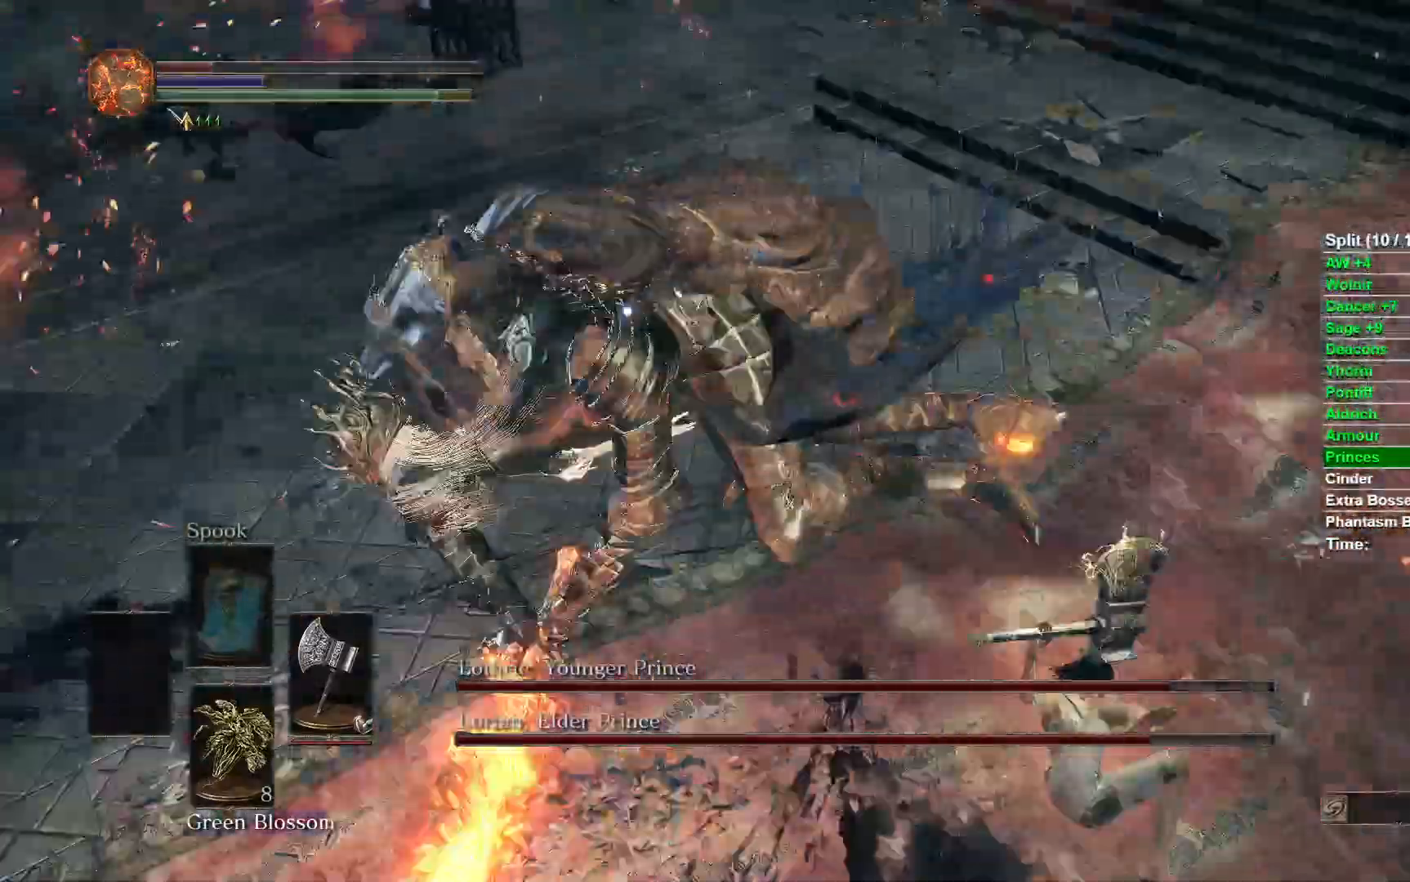
{"buttons": [], "left_stick": "up", "right_stick": "center", "events": [[150, "R1", "down"], [283, "R1", "up"]]}
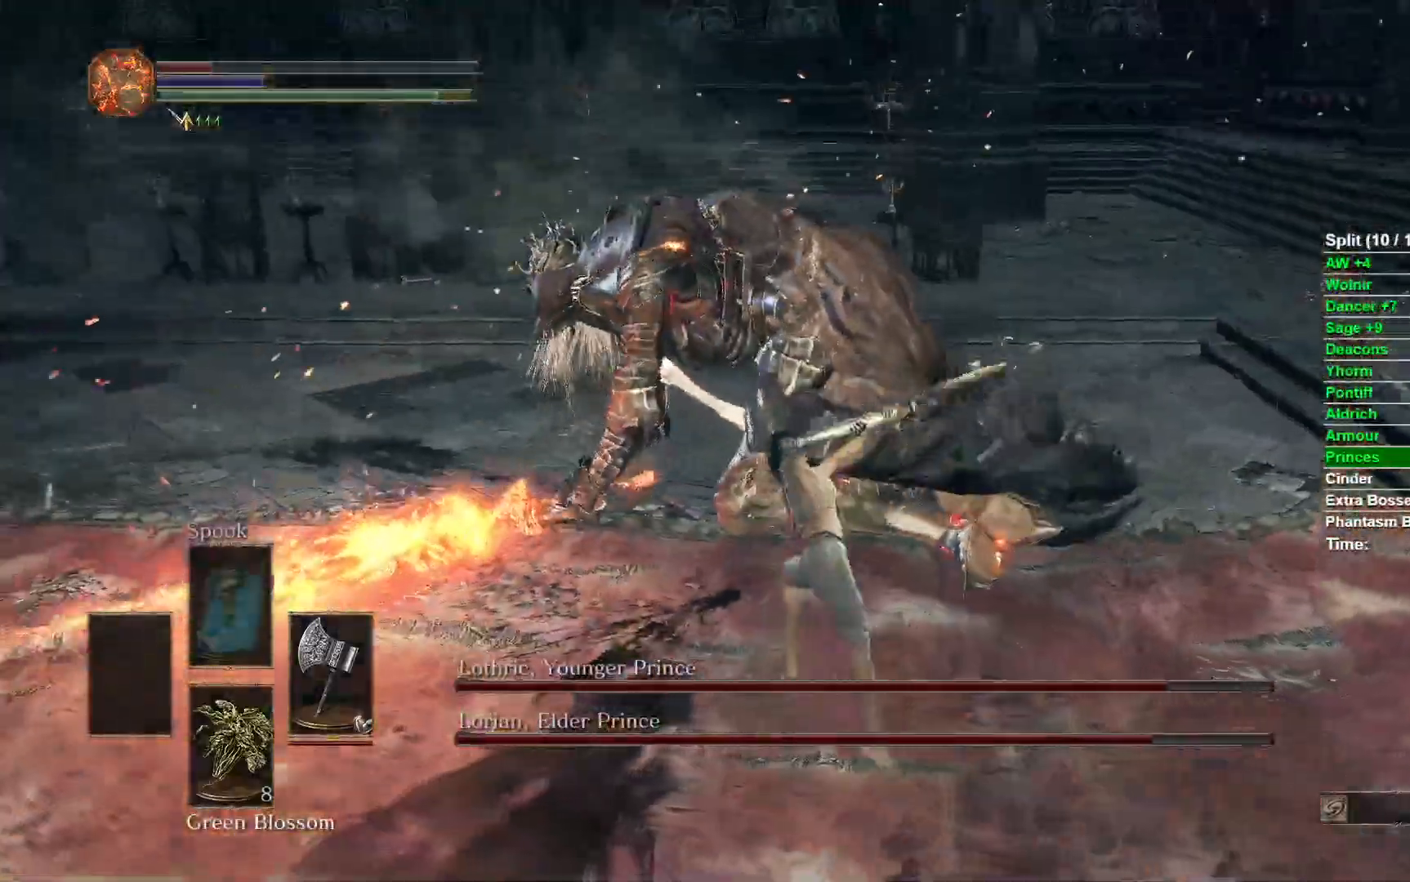
{"buttons": [], "left_stick": "up", "right_stick": "center", "events": []}
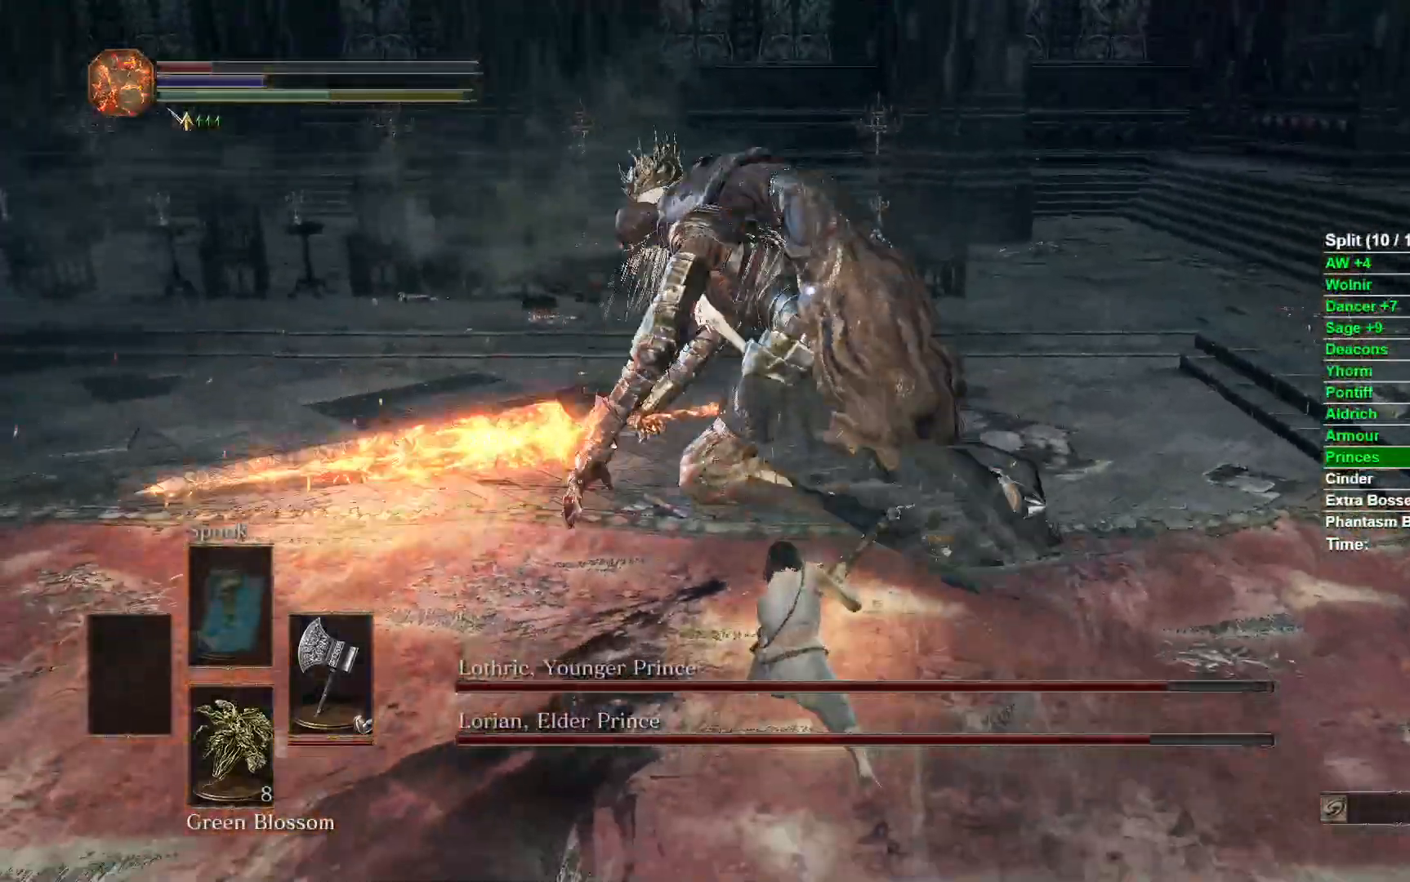
{"buttons": [], "left_stick": "up-right", "right_stick": "center", "events": [[167, "left_stick", "up-right"]]}
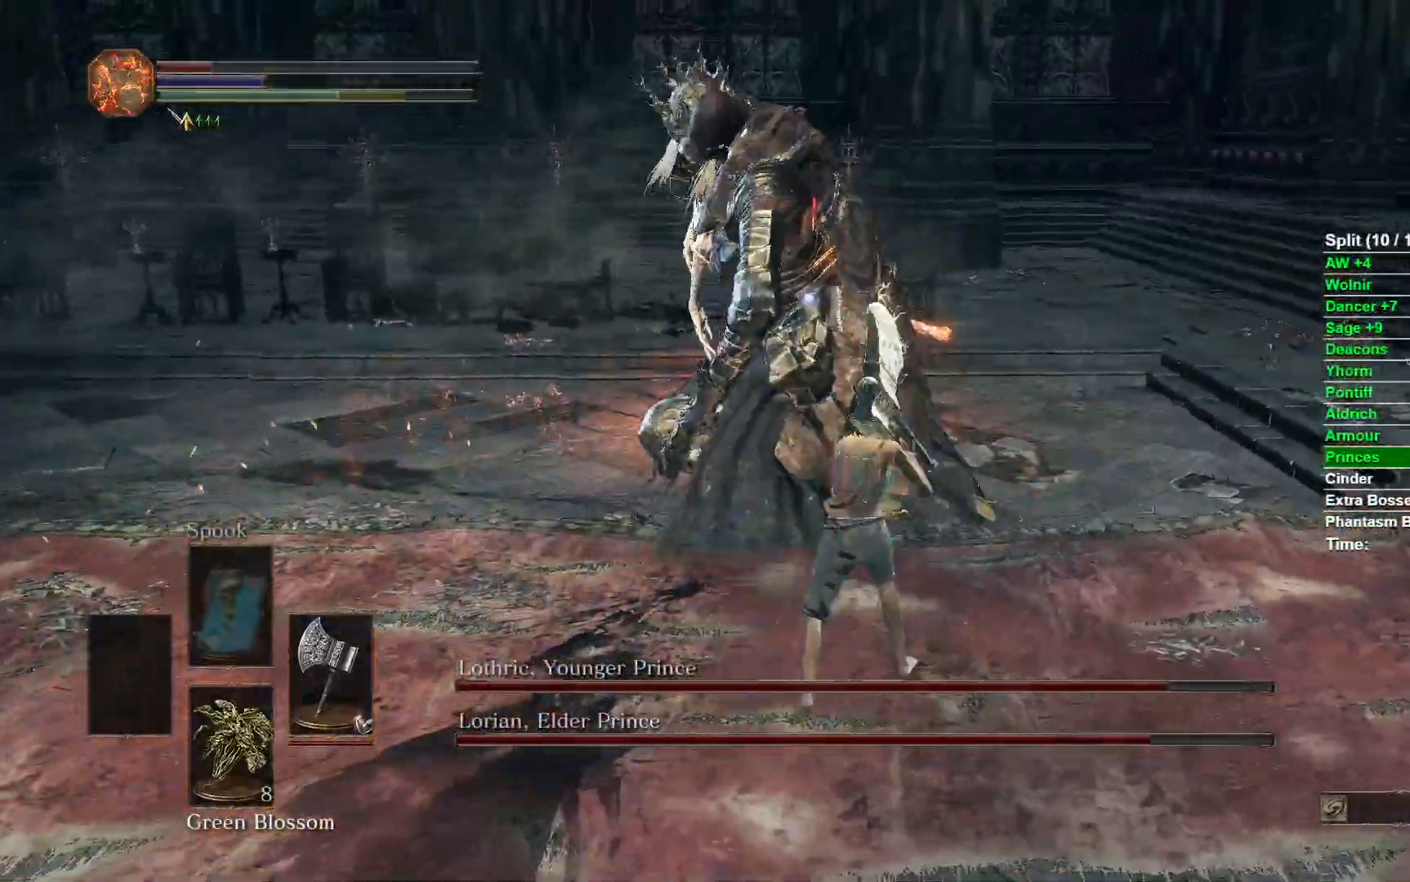
{"buttons": [], "left_stick": "up-right", "right_stick": "center", "events": []}
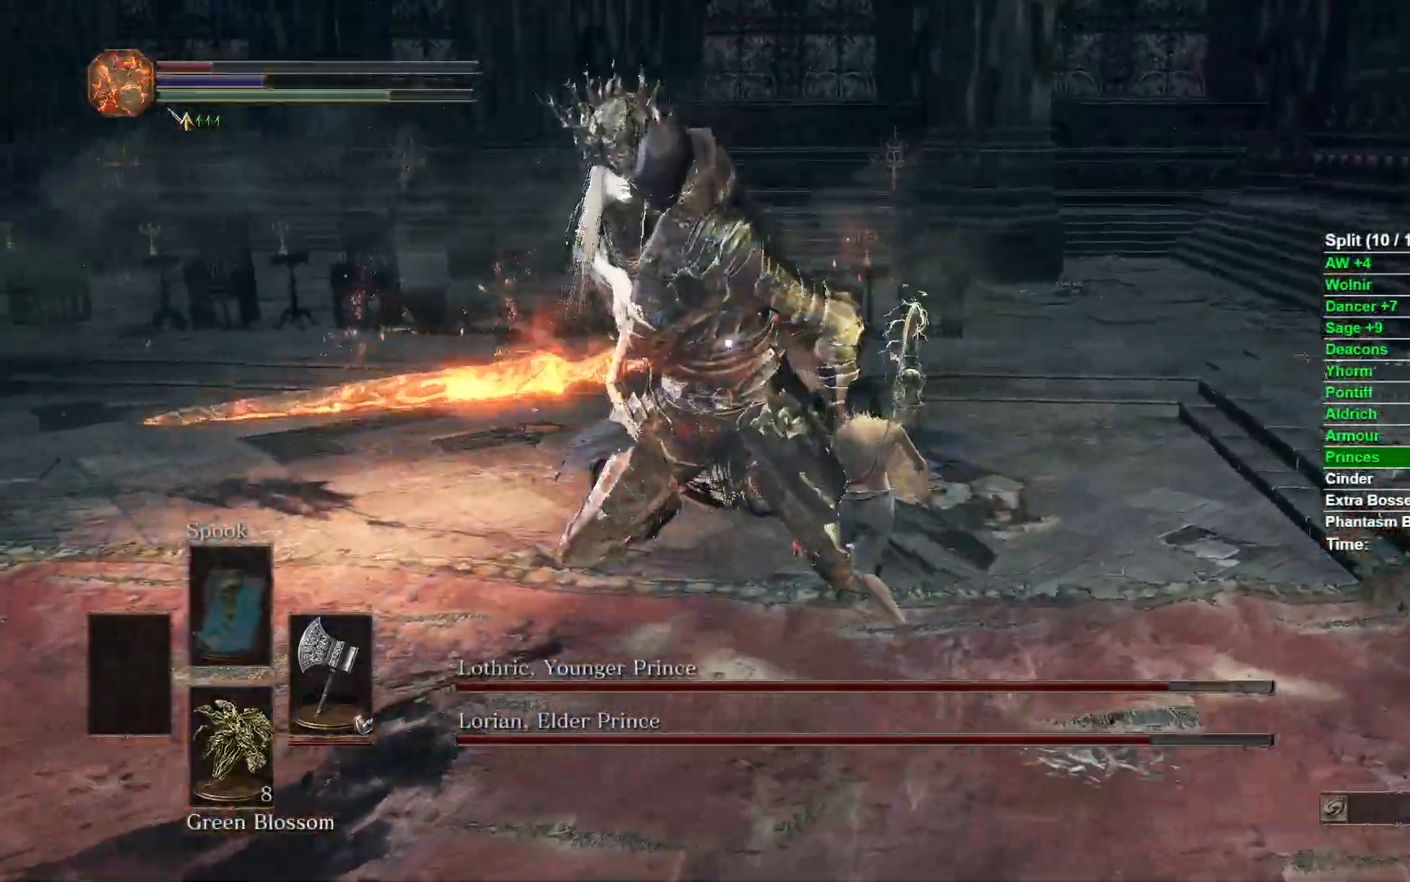
{"buttons": [], "left_stick": "up", "right_stick": "center", "events": [[167, "left_stick", "up"]]}
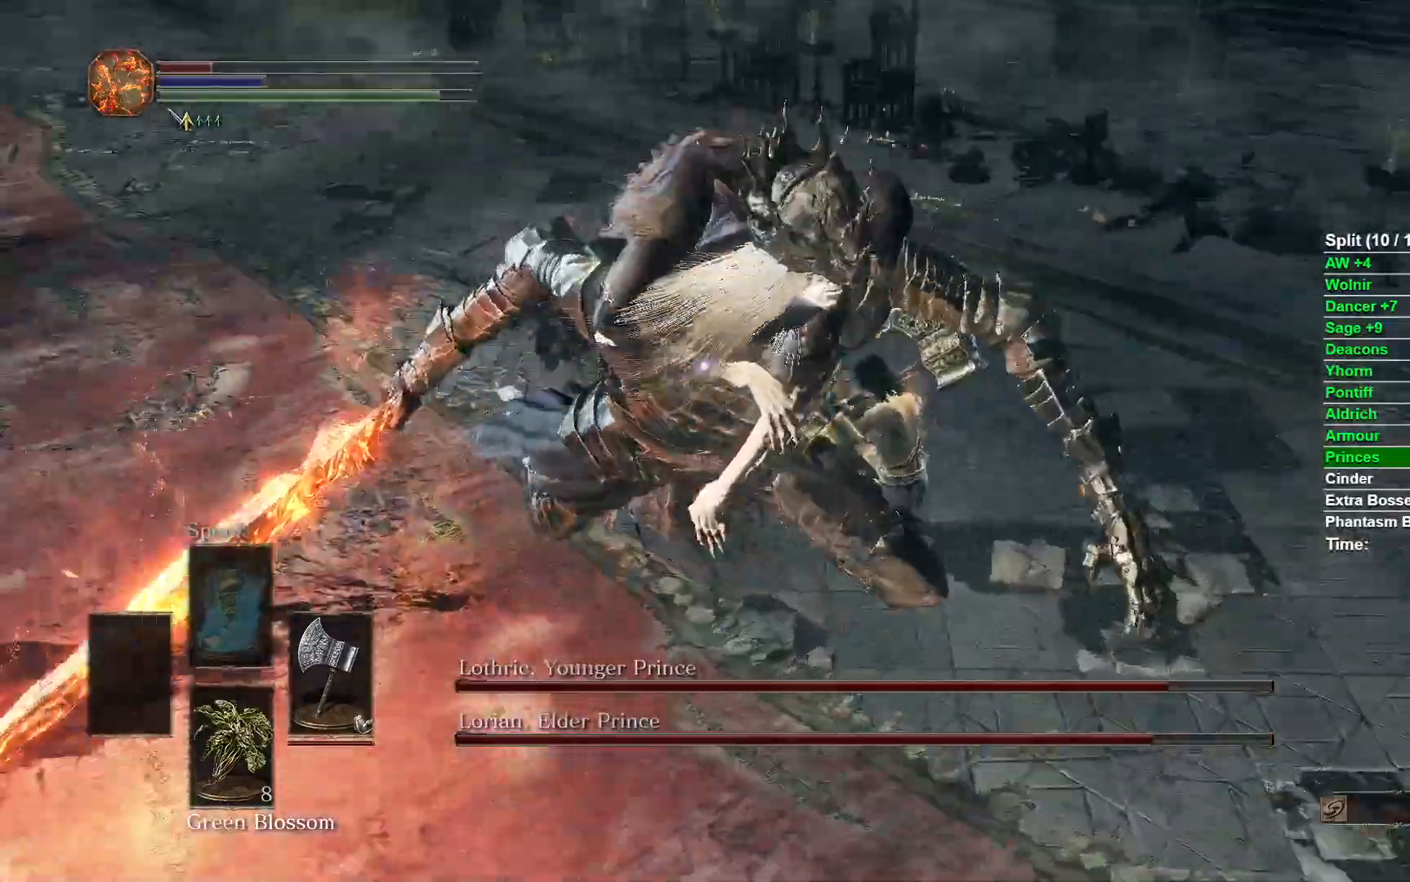
{"buttons": [], "left_stick": "up", "right_stick": "center", "events": [[200, "left_stick", "center"], [433, "left_stick", "up"]]}
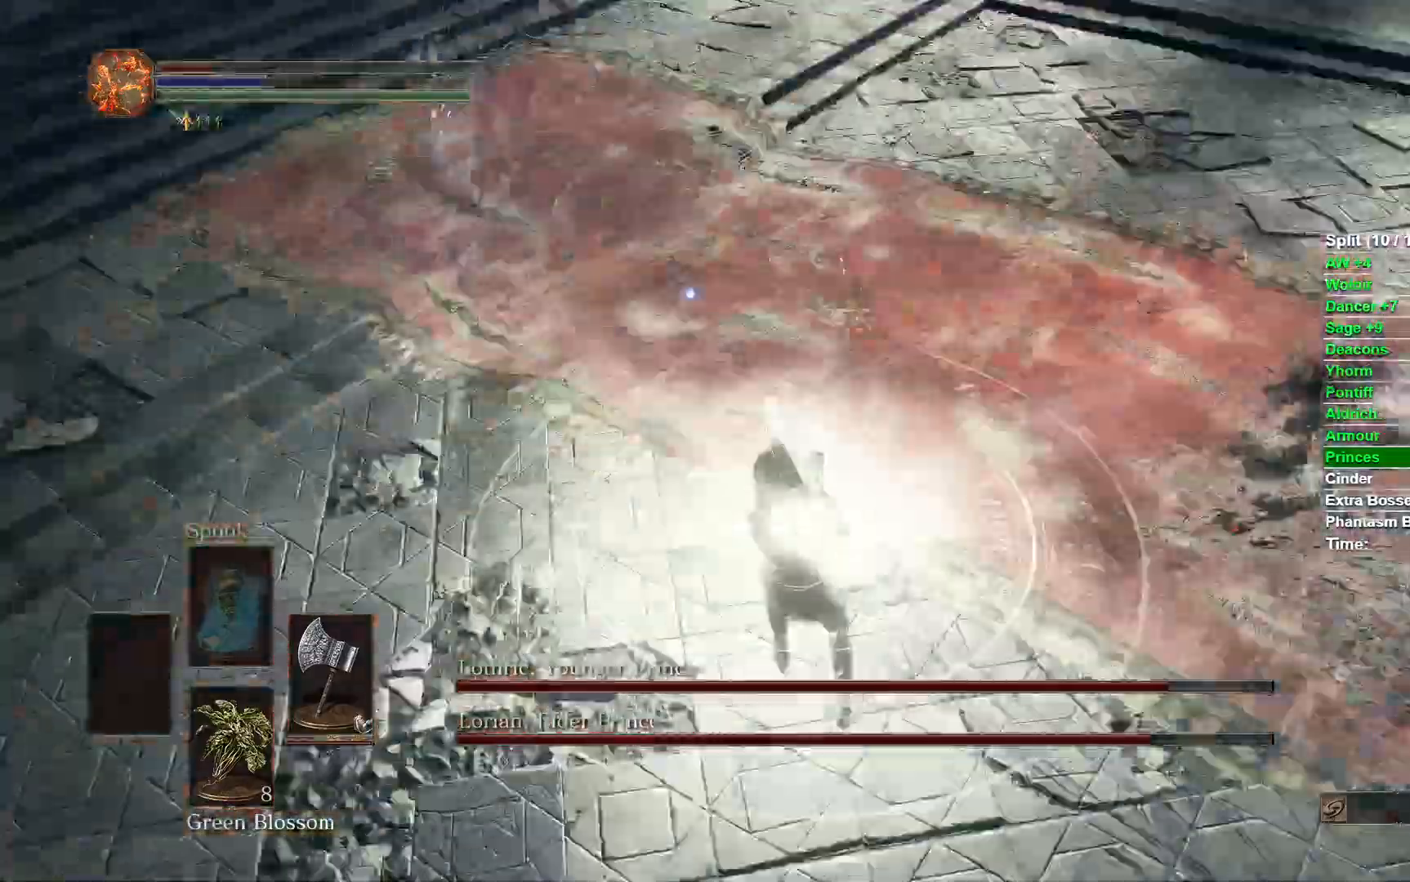
{"buttons": [], "left_stick": "up", "right_stick": "center", "events": []}
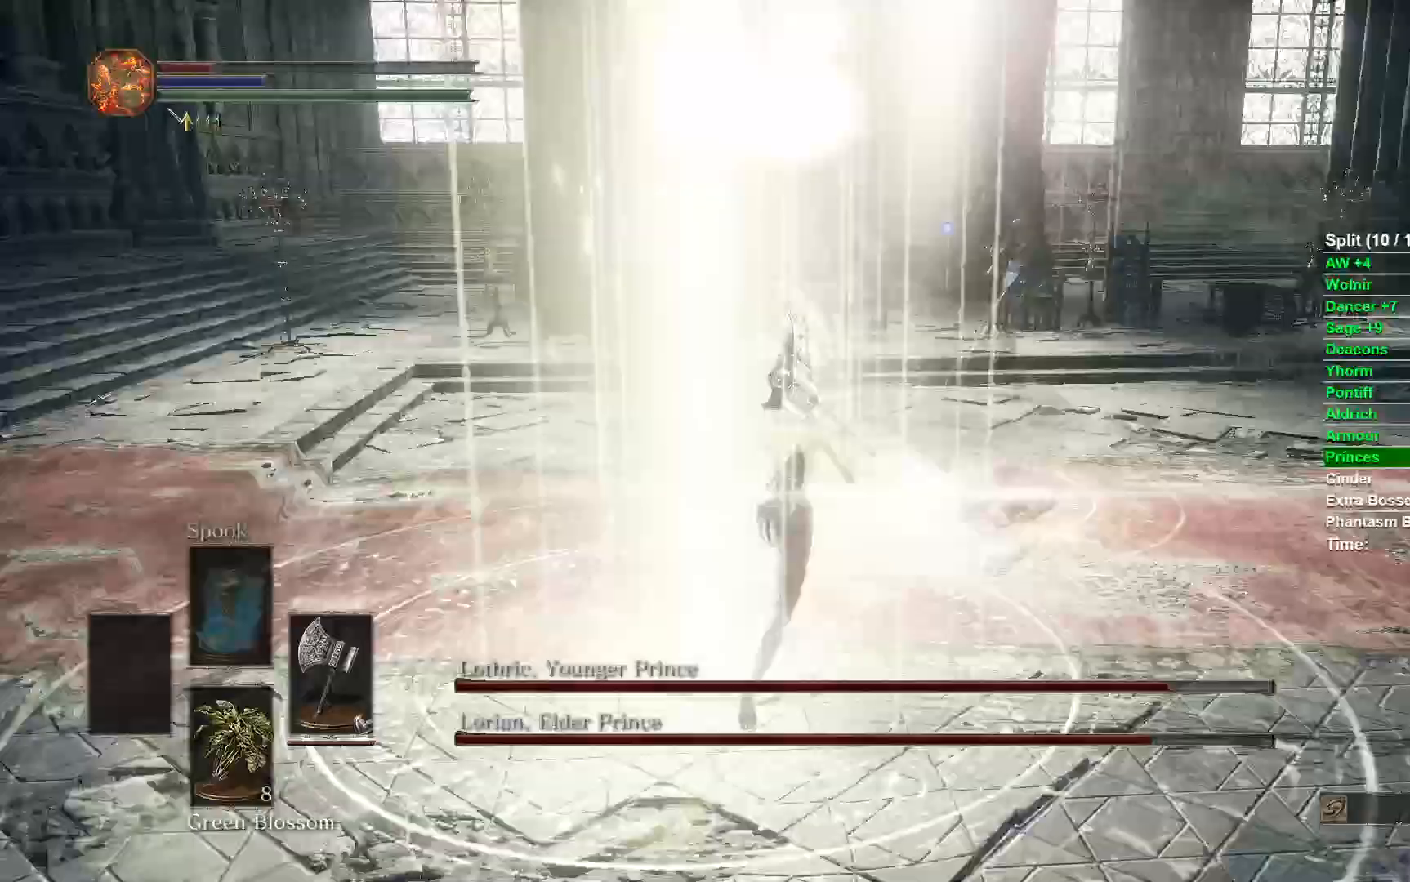
{"buttons": [], "left_stick": "up-right", "right_stick": "center", "events": [[117, "left_stick", "up-right"]]}
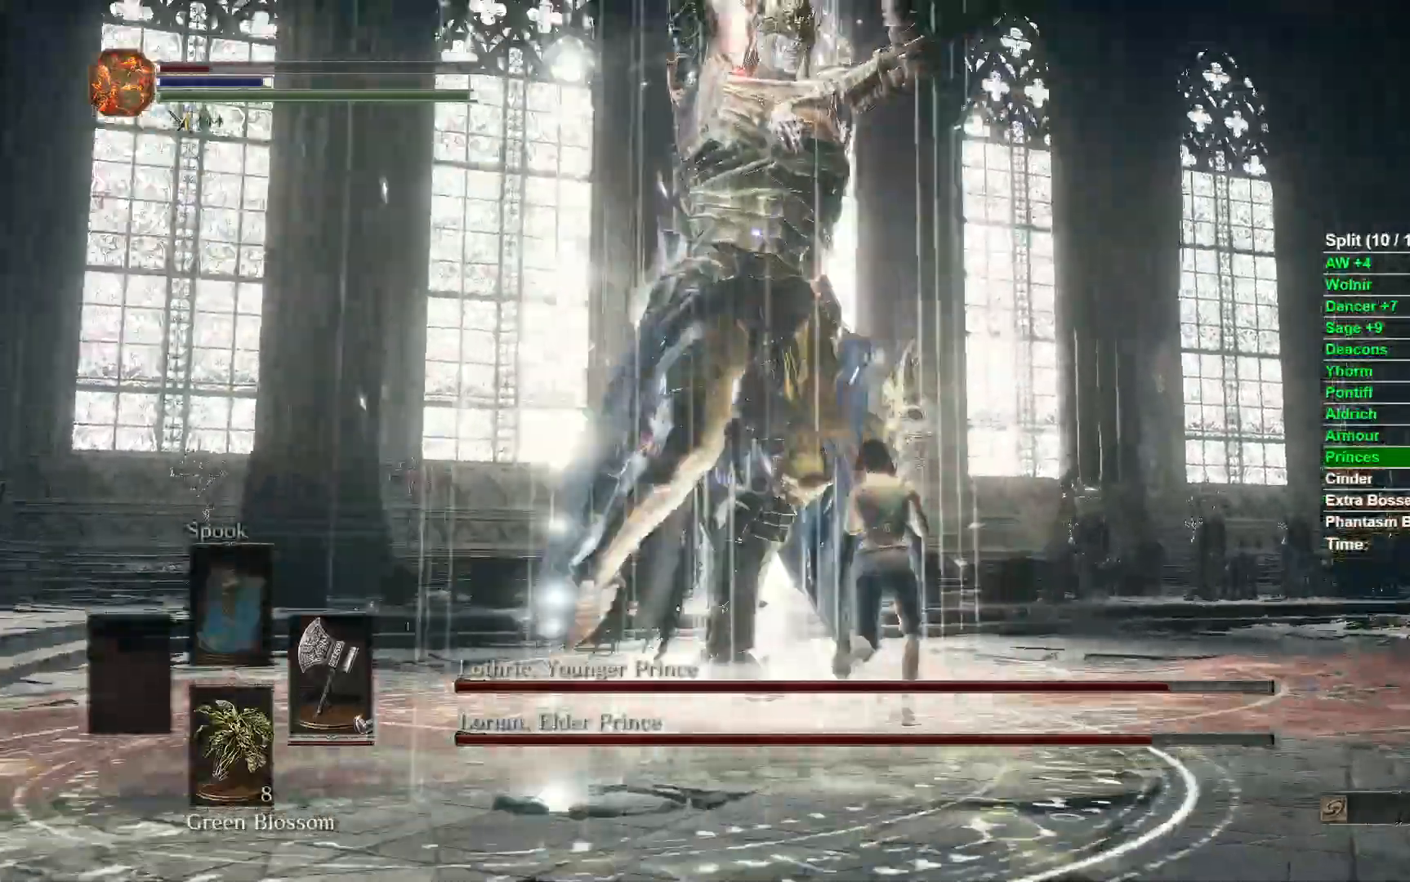
{"buttons": [], "left_stick": "up-right", "right_stick": "center", "events": [[50, "B", "down"], [167, "B", "up"]]}
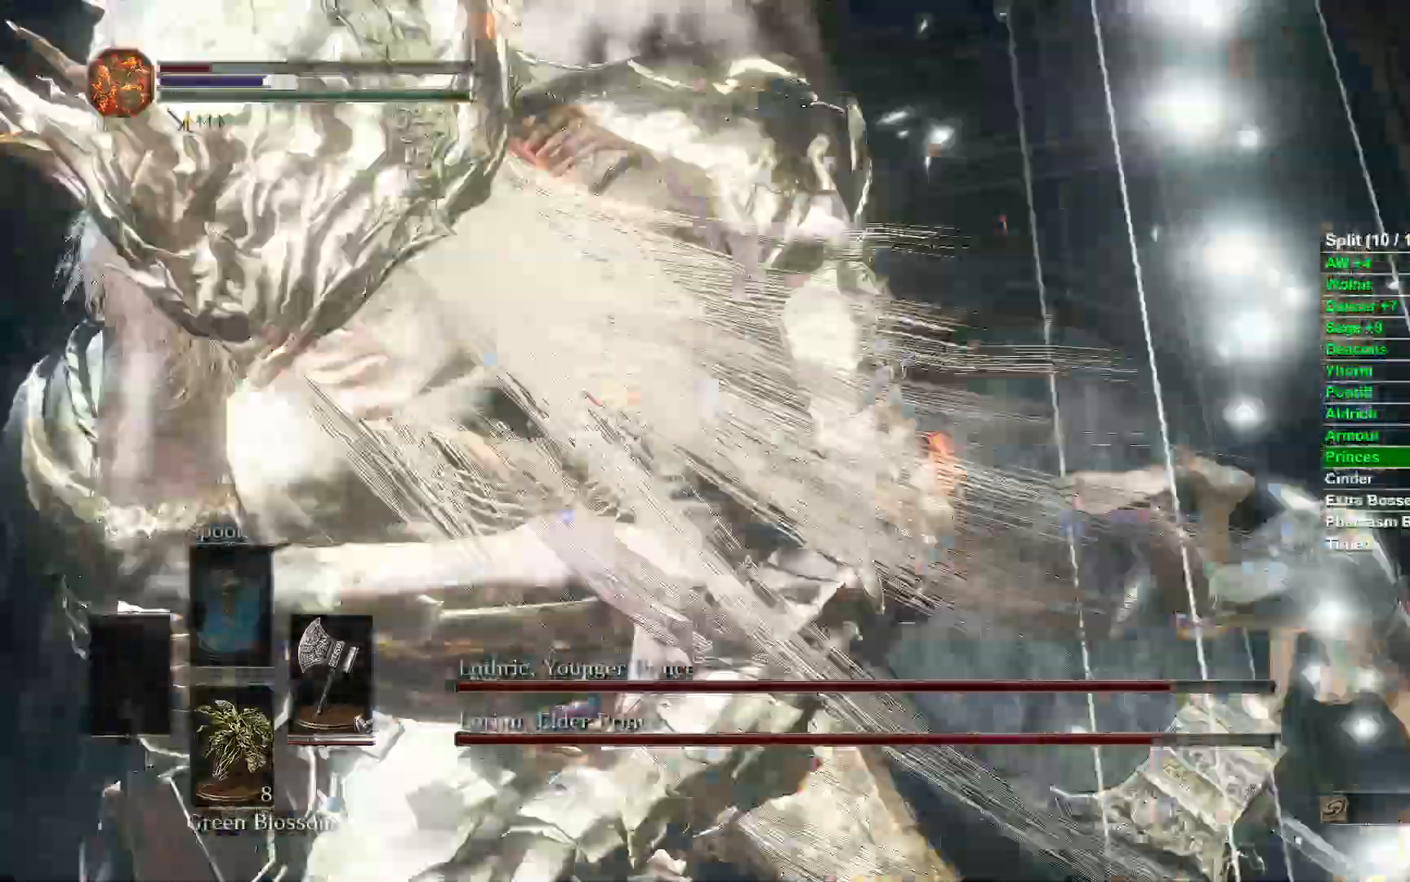
{"buttons": [], "left_stick": "up-right", "right_stick": "center", "events": []}
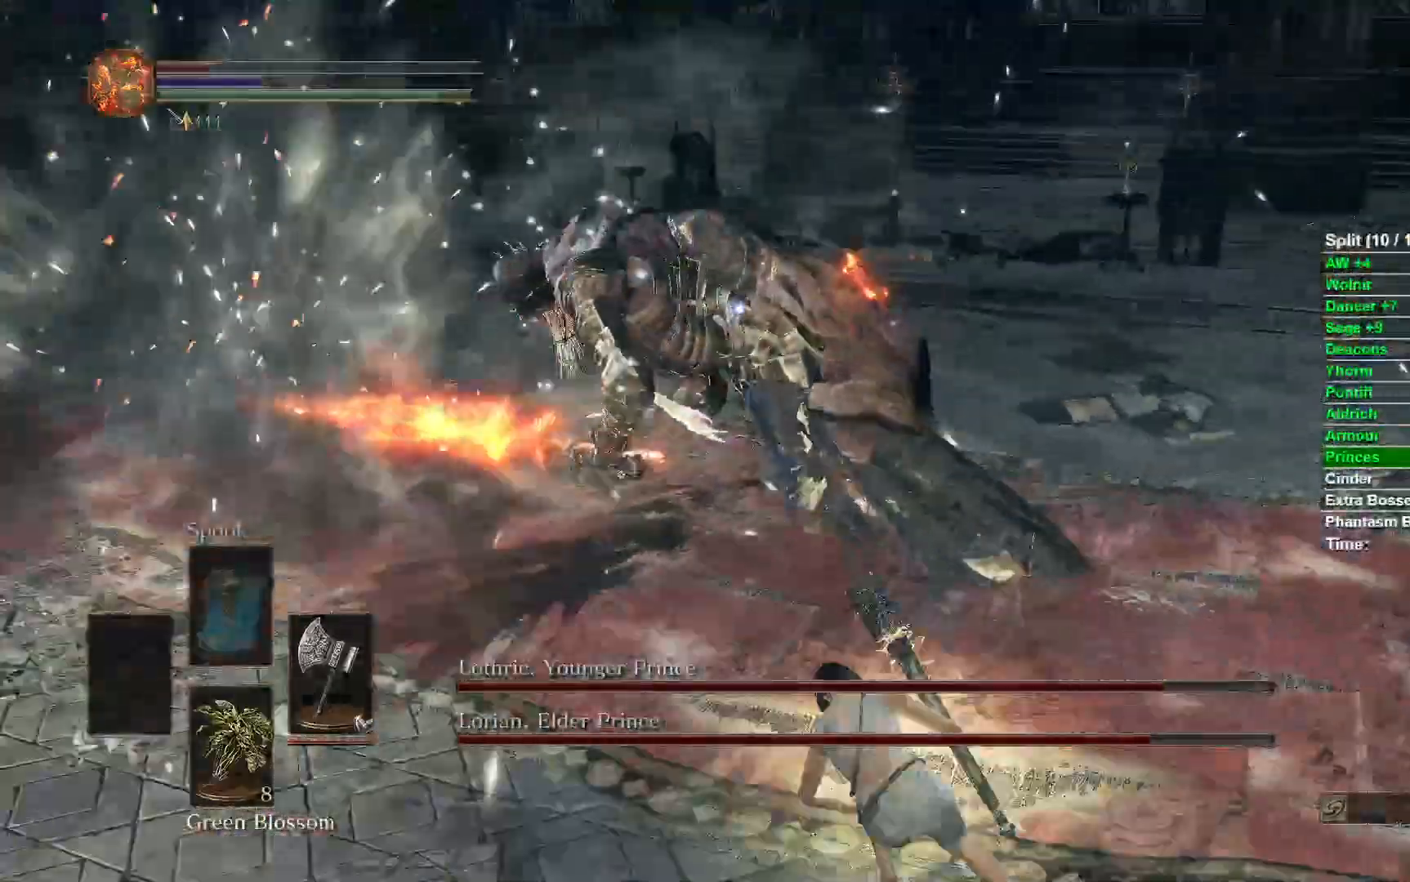
{"buttons": [], "left_stick": "up-right", "right_stick": "center", "events": []}
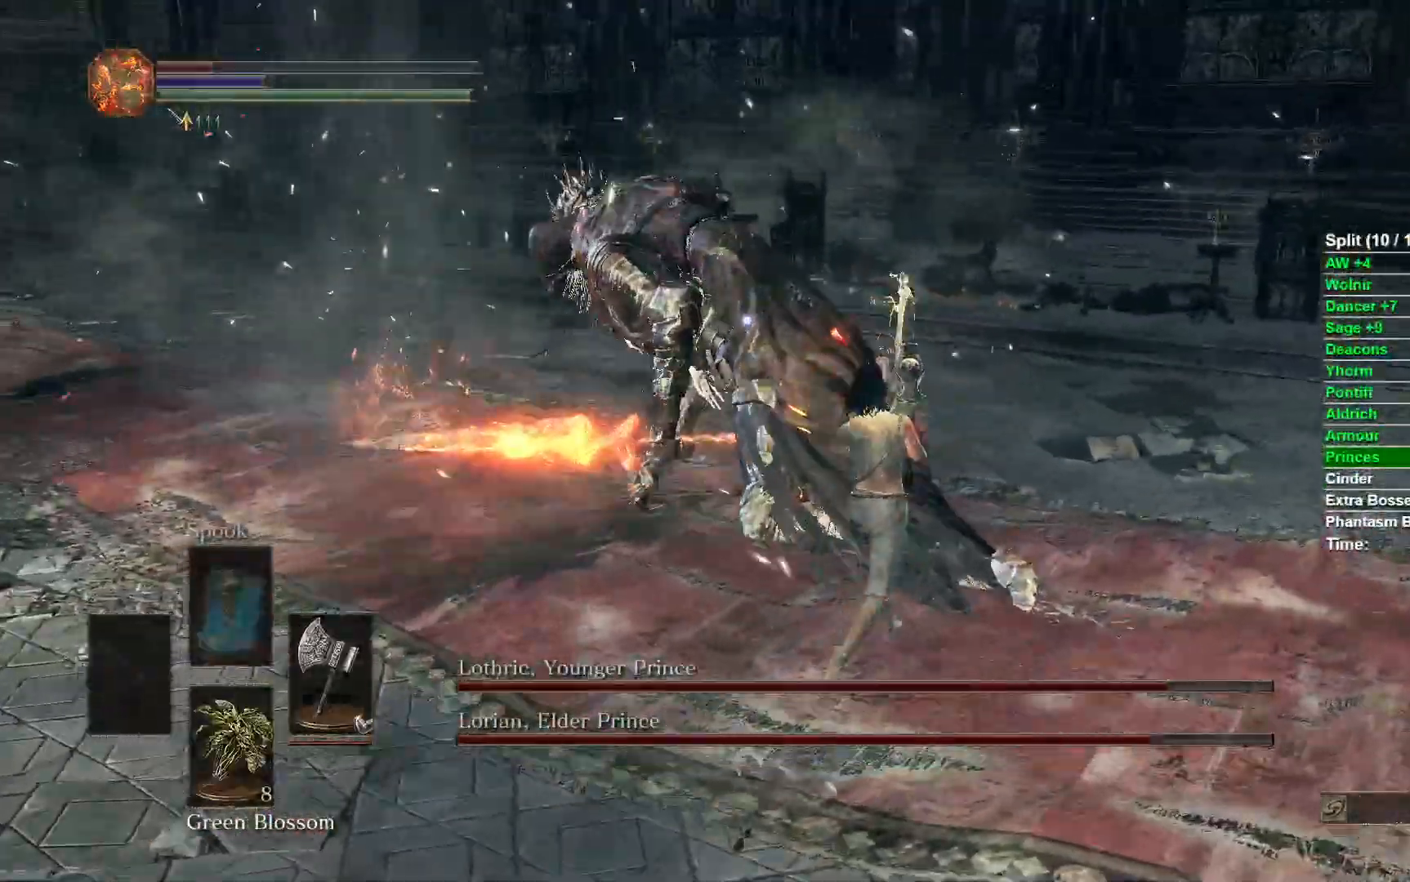
{"buttons": [], "left_stick": "right", "right_stick": "center", "events": [[17, "left_stick", "right"]]}
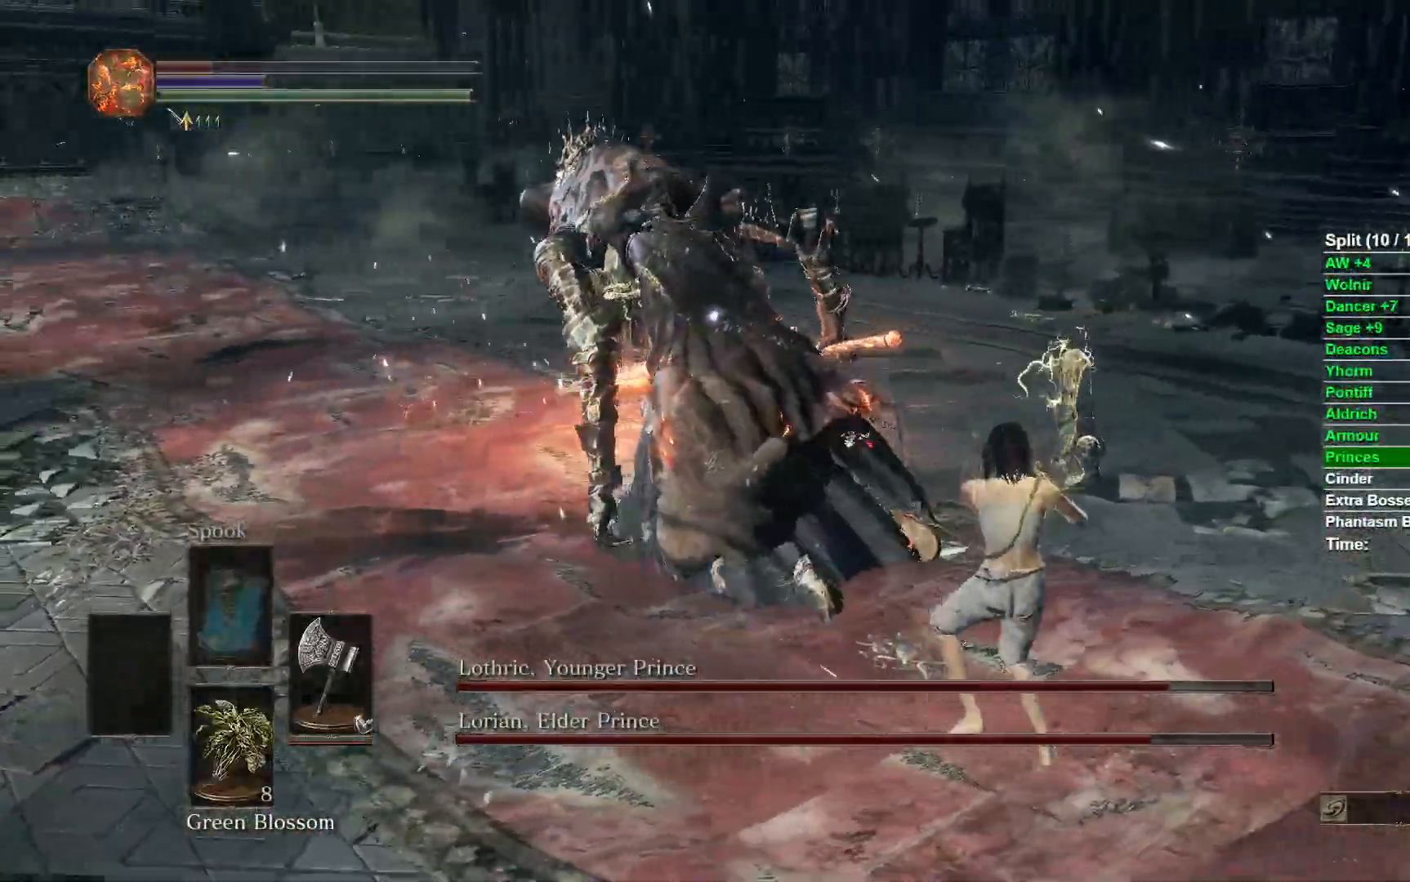
{"buttons": [], "left_stick": "down-left", "right_stick": "center", "events": [[67, "left_stick", "up-right"], [267, "left_stick", "up"], [500, "left_stick", "down-left"]]}
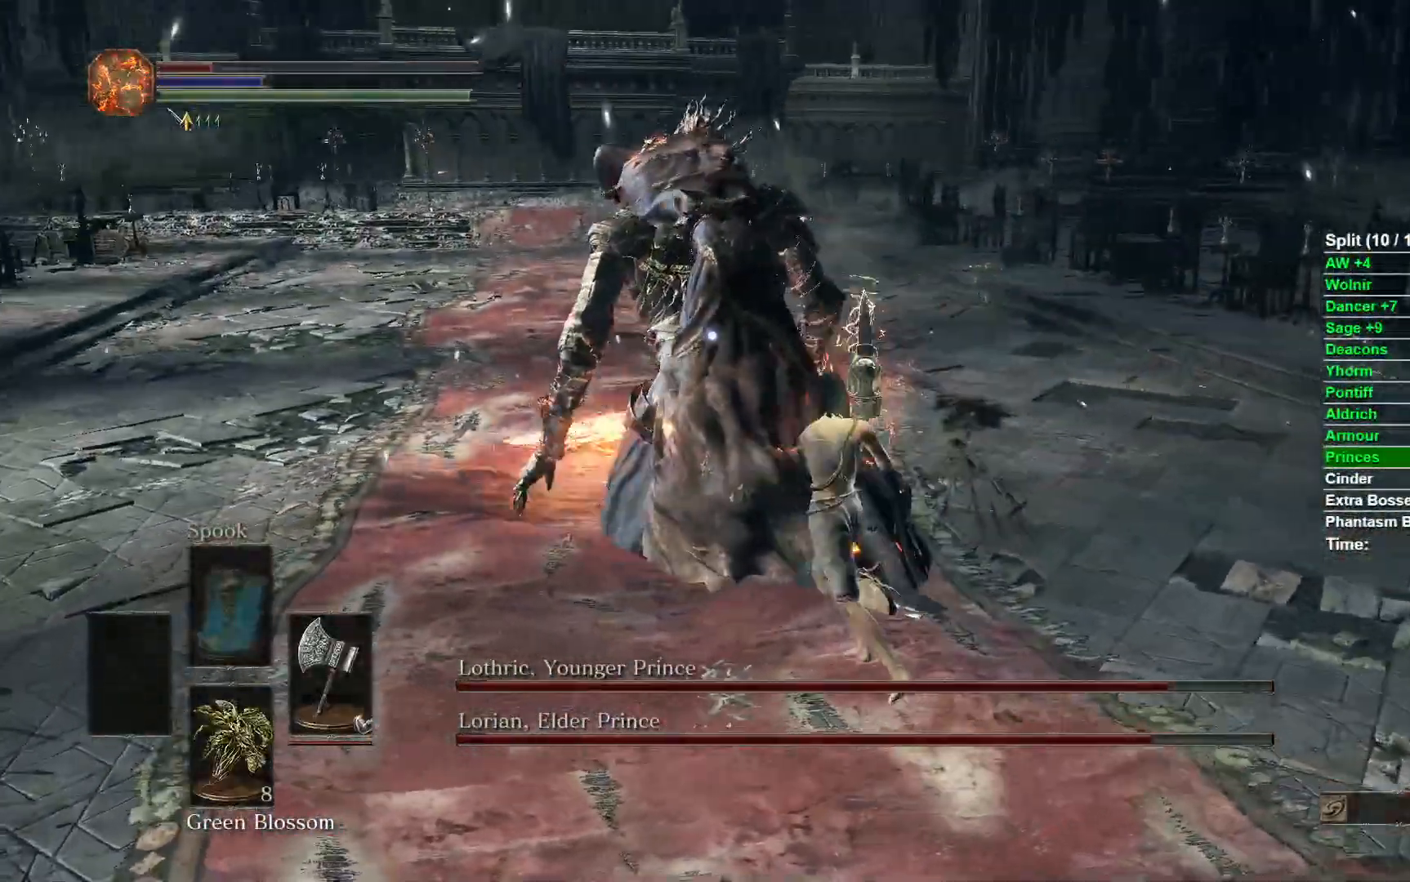
{"buttons": [], "left_stick": "up-right", "right_stick": "center", "events": [[133, "left_stick", "down-right"], [200, "B", "down"], [233, "left_stick", "up-right"], [300, "B", "up"]]}